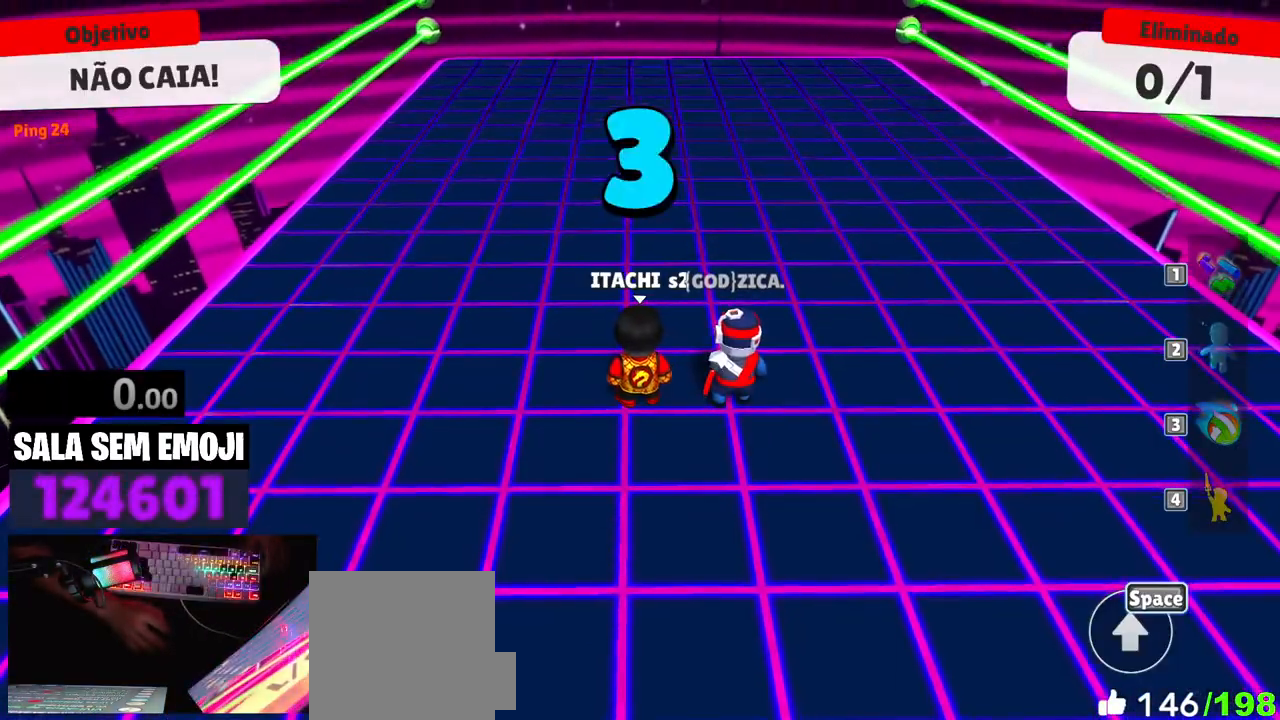
Gameplay with keyboard and mouse; each line is a JSON object with the keys and mouse buttons held at the frame after it. "events" lists presses ("down") and releases ("up") of "a", "d", "s", "space", "w", "mouse_left" and "mouse_right" between this image and that frame as [ms after this image, input, new state], when the widget could be followed in between. "mouse_left", "mouse_right" = the "left", "right" buttons of the "mouse" list. No other keys are recorded. Mouse movement is not recorded.
{"keys": ["w"], "mouse": [], "events": [[266, "w", "down"]]}
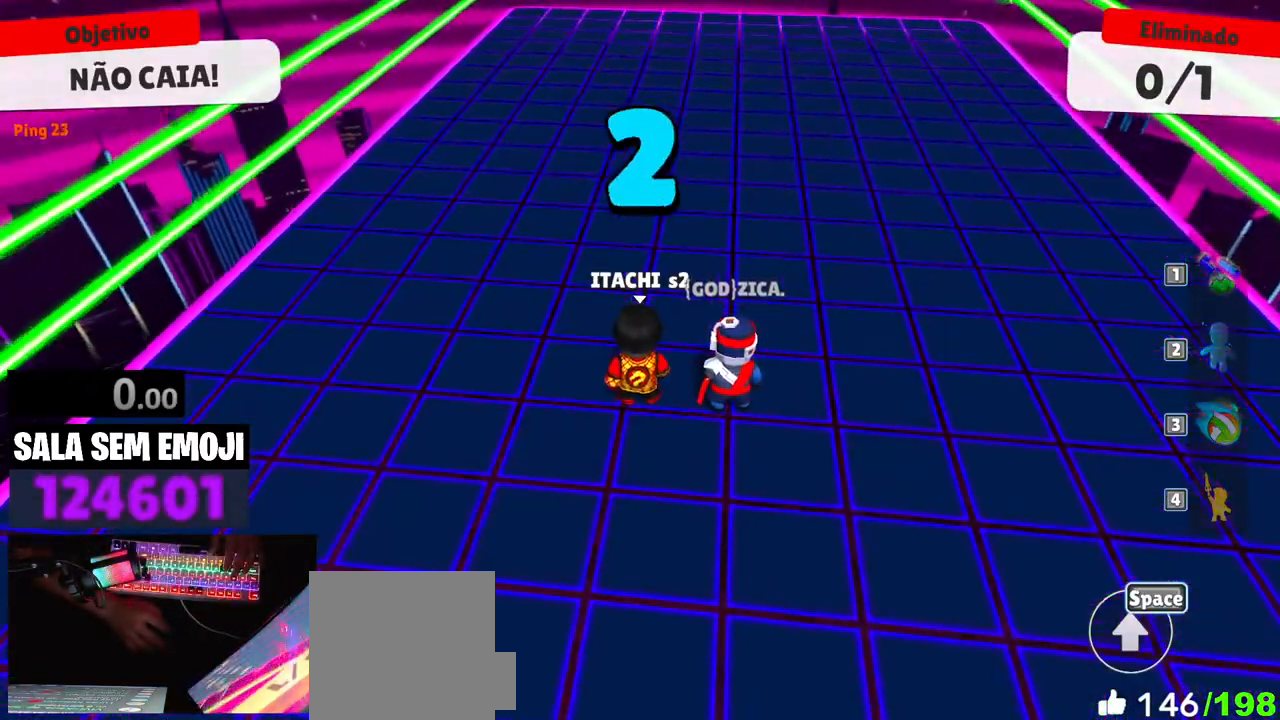
{"keys": ["w"], "mouse": [], "events": [[283, "space", "down"], [433, "space", "up"]]}
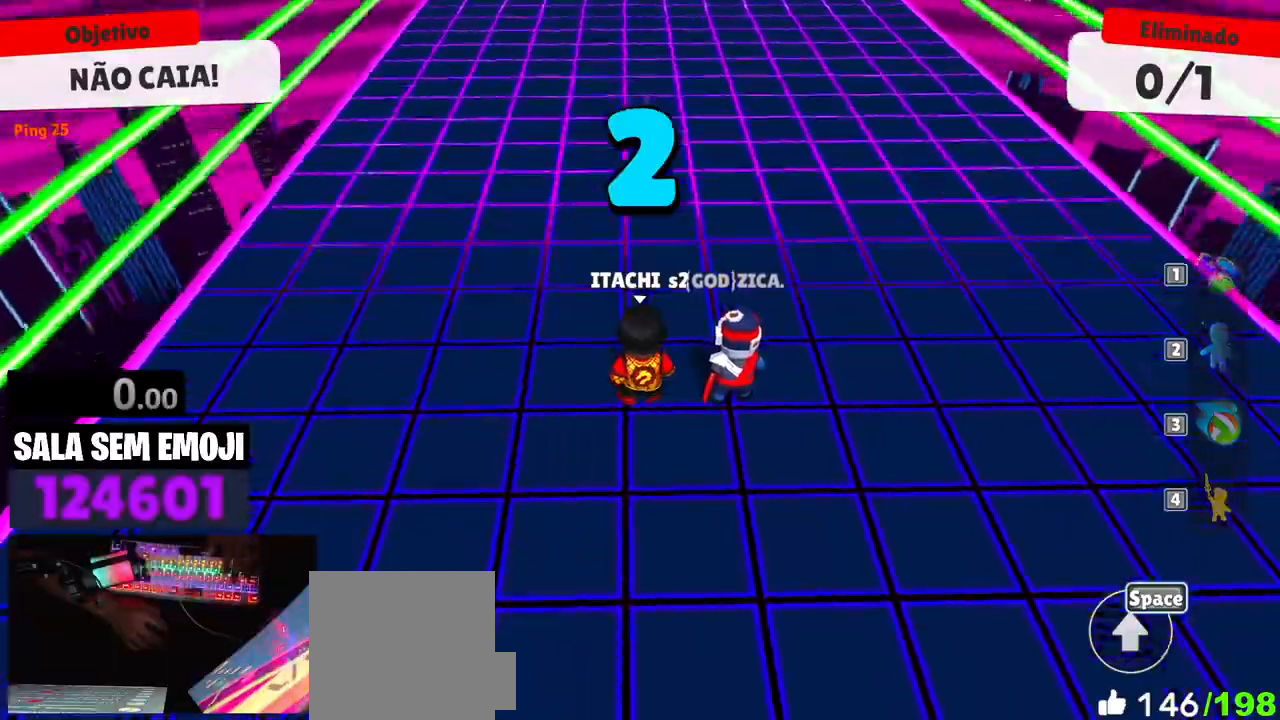
{"keys": ["space", "w"], "mouse": [], "events": [[16, "space", "down"], [116, "space", "up"], [250, "space", "down"], [350, "space", "up"], [483, "space", "down"]]}
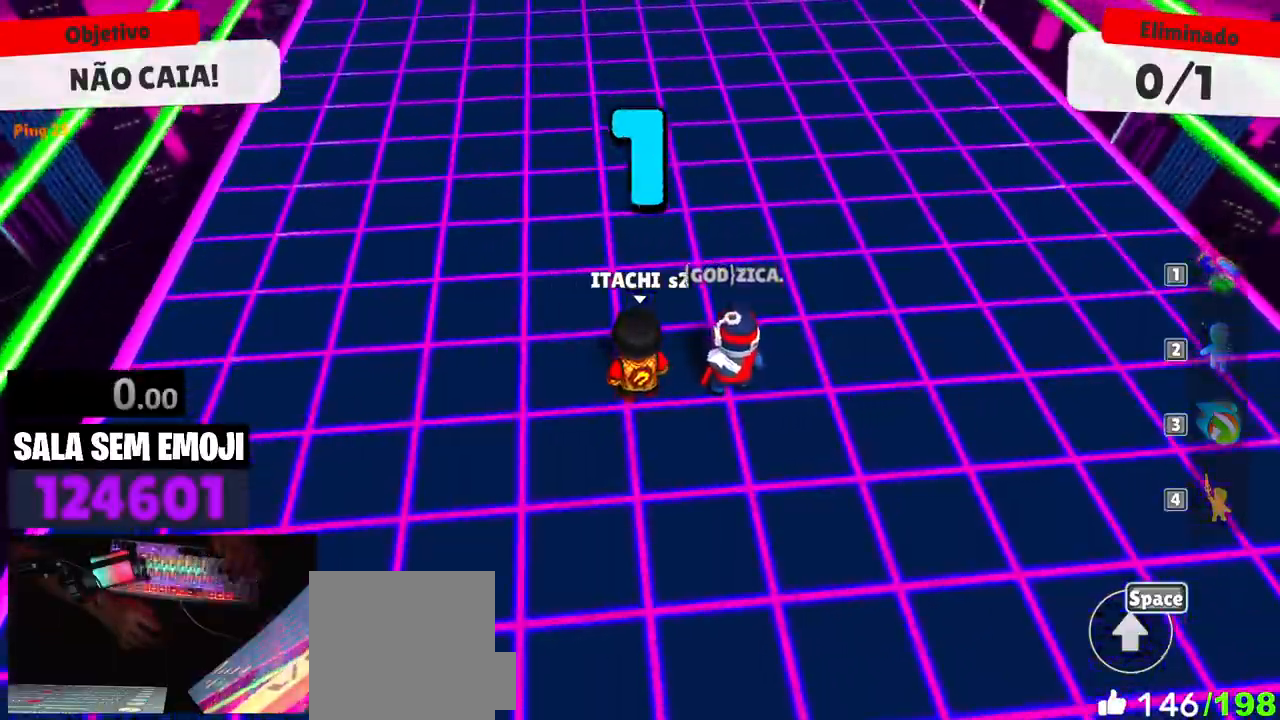
{"keys": ["space", "w"], "mouse": [], "events": [[33, "space", "up"], [133, "space", "down"], [233, "space", "up"], [316, "space", "down"], [416, "space", "up"], [500, "space", "down"]]}
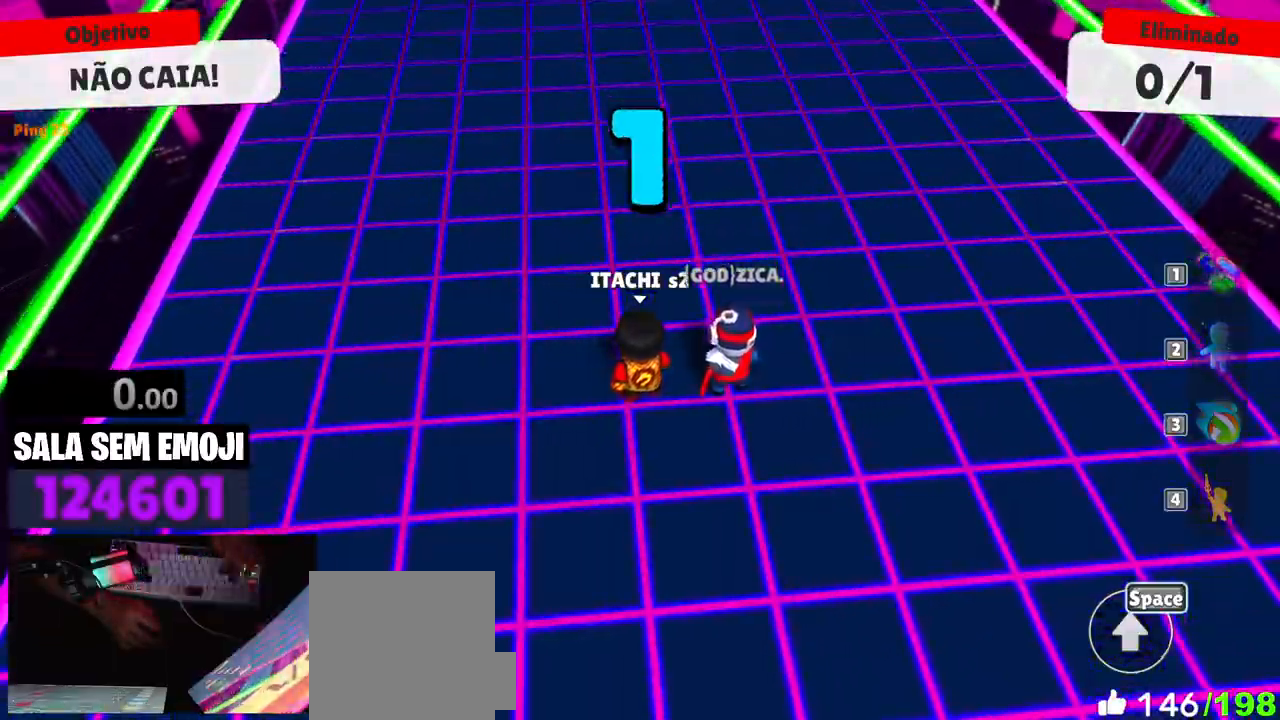
{"keys": ["w"], "mouse": [], "events": [[50, "space", "up"], [200, "space", "down"], [233, "space", "up"], [333, "space", "down"], [383, "space", "up"]]}
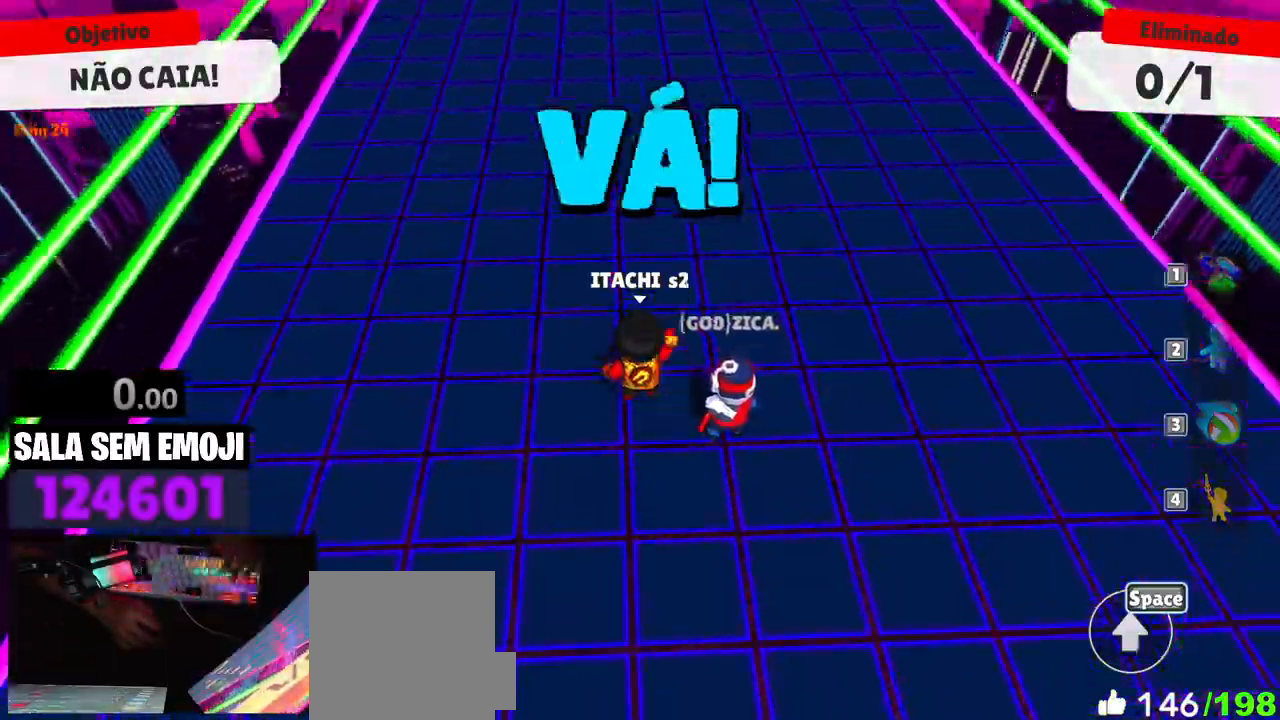
{"keys": ["a"], "mouse": [], "events": [[33, "space", "down"], [116, "space", "up"], [216, "space", "down"], [300, "space", "up"], [450, "a", "down"], [483, "w", "up"]]}
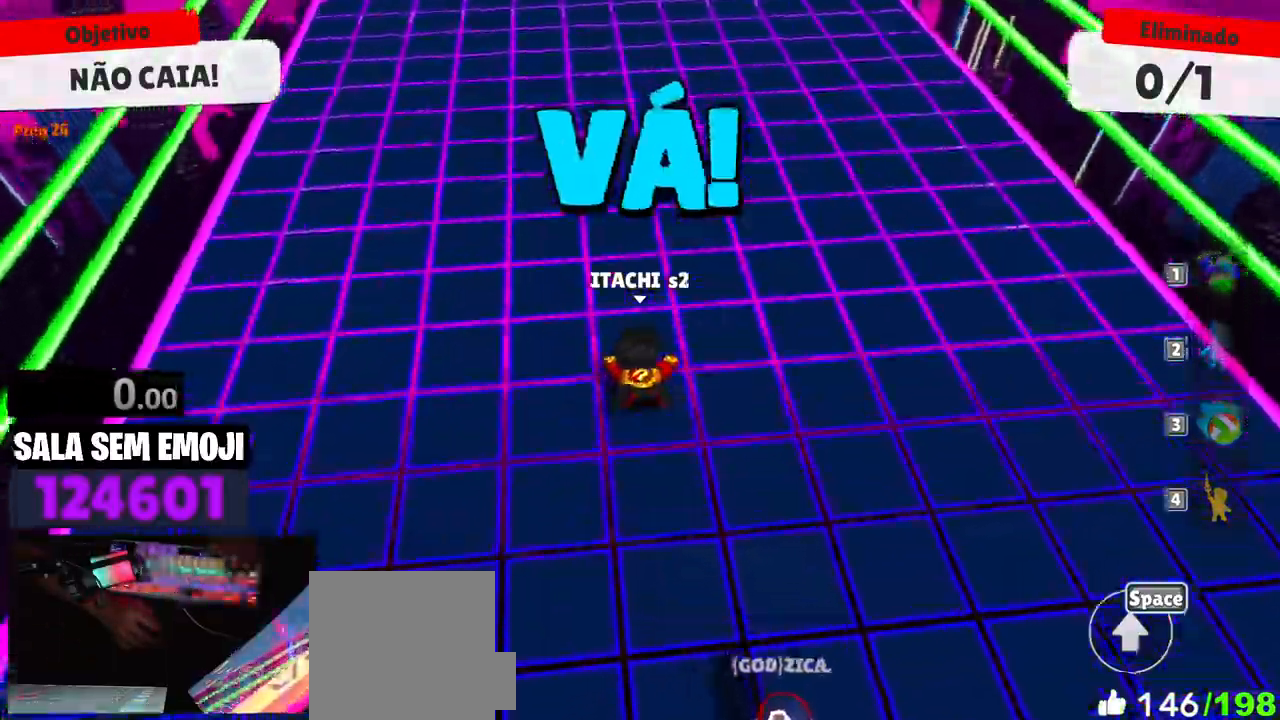
{"keys": ["d"], "mouse": [], "events": [[83, "s", "down"], [183, "a", "up"], [233, "d", "down"], [266, "s", "up"]]}
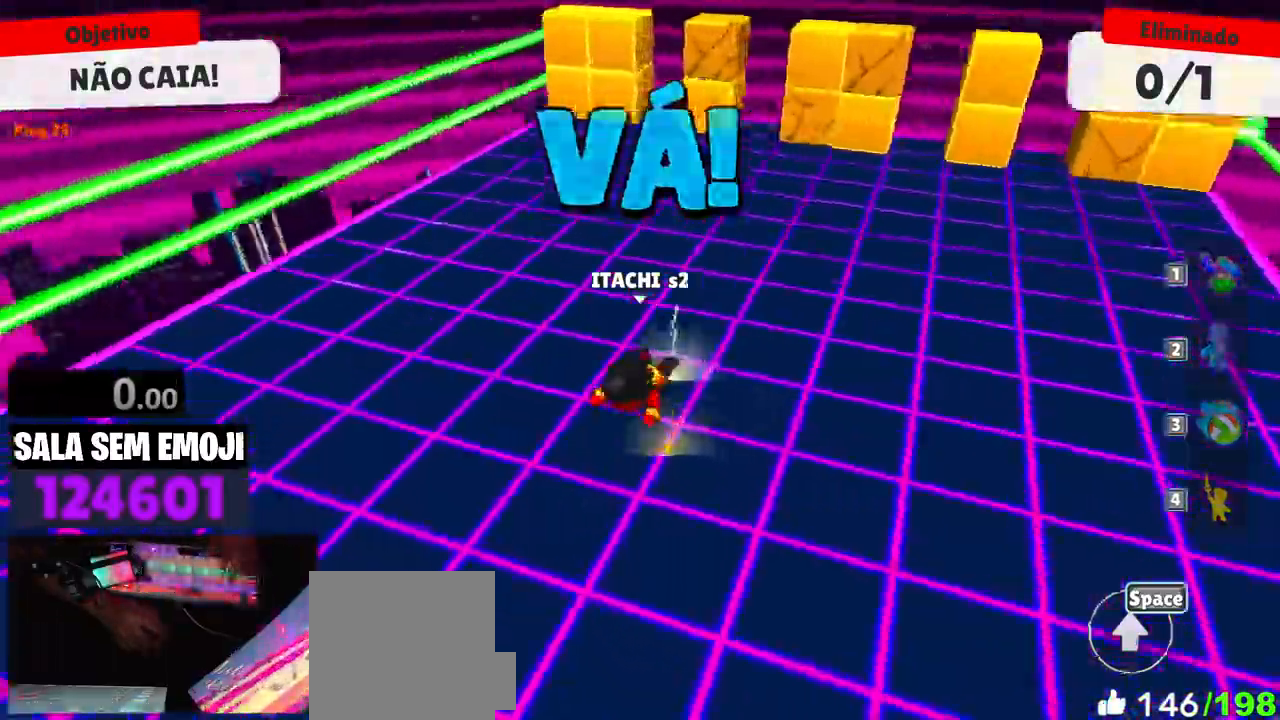
{"keys": ["a", "w"], "mouse": [], "events": [[200, "d", "up"], [250, "a", "down"], [383, "w", "down"]]}
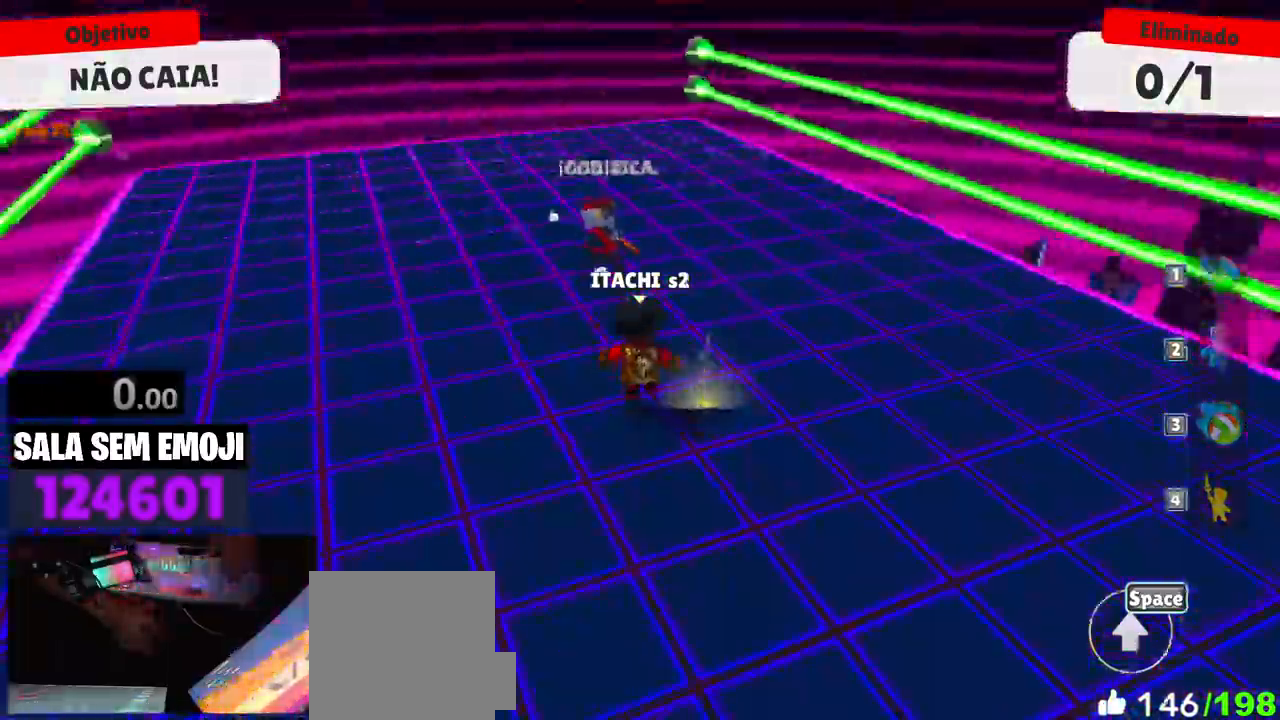
{"keys": ["a", "s"], "mouse": [], "events": [[16, "a", "up"], [300, "a", "down"], [350, "w", "up"], [483, "s", "down"]]}
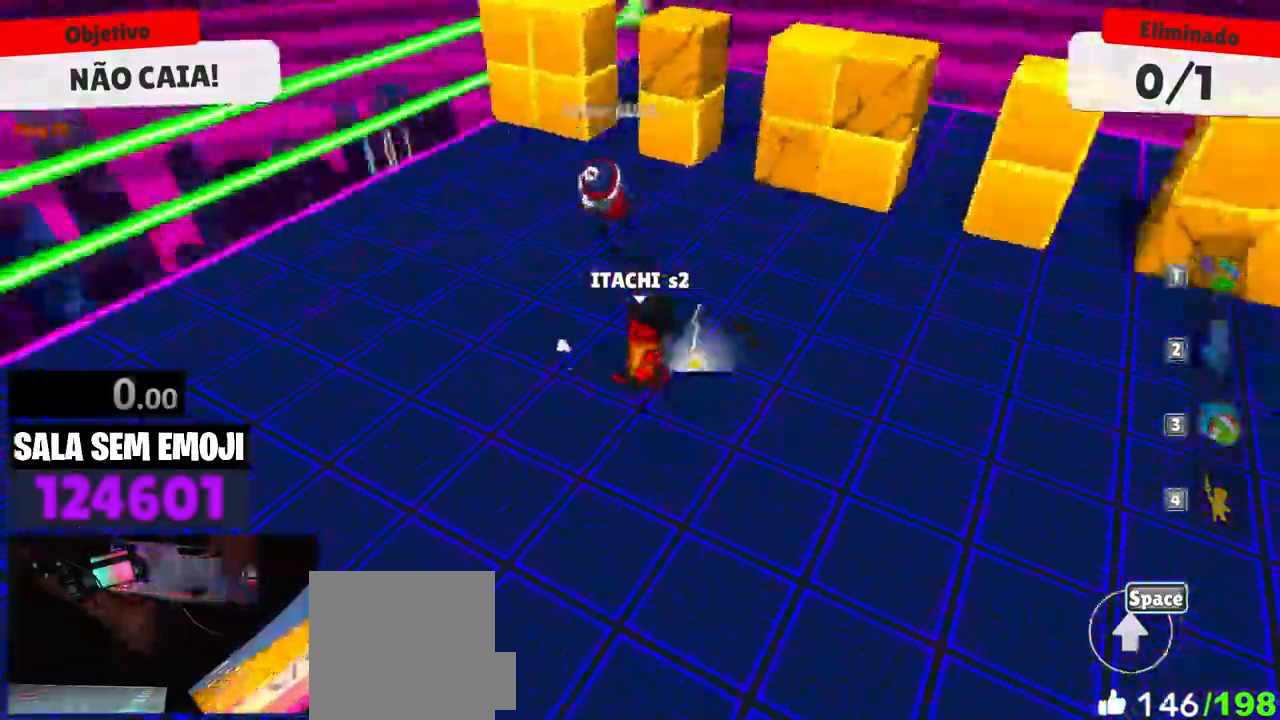
{"keys": ["d", "s"], "mouse": [], "events": [[133, "a", "up"], [466, "d", "down"]]}
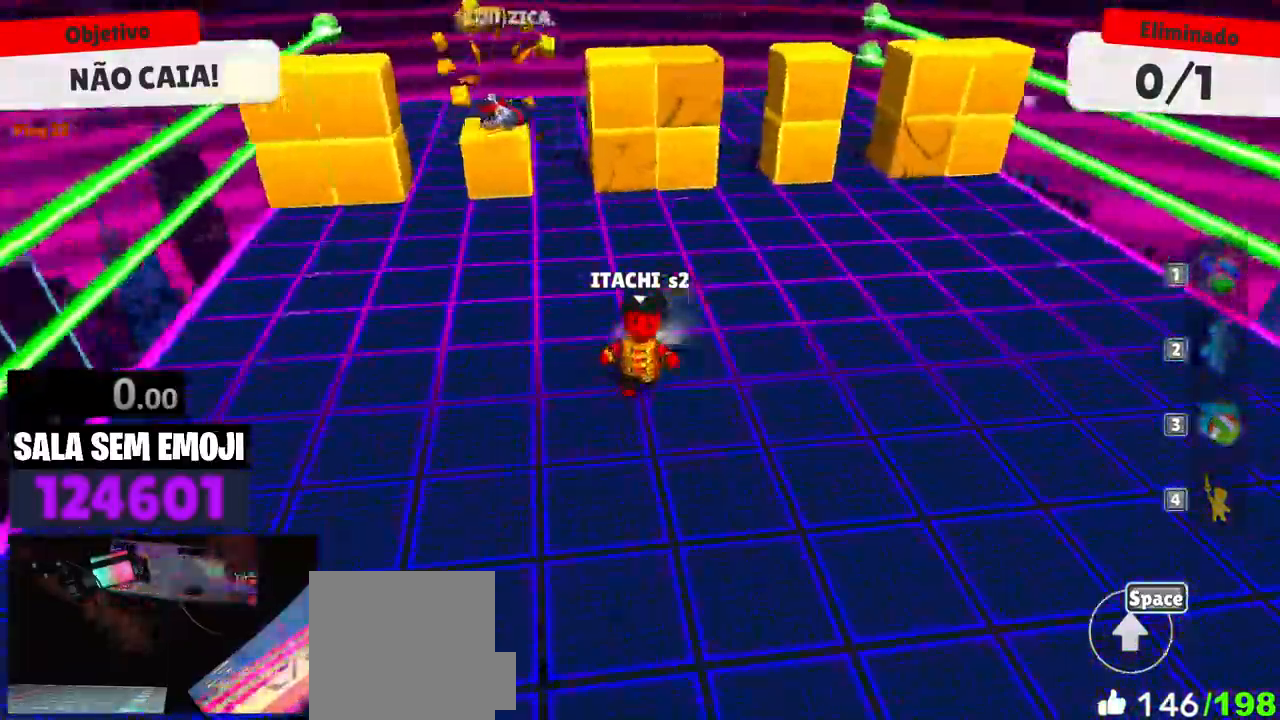
{"keys": ["w"], "mouse": [], "events": [[50, "s", "up"], [150, "w", "down"], [200, "d", "up"], [200, "space", "down"], [233, "space", "up"]]}
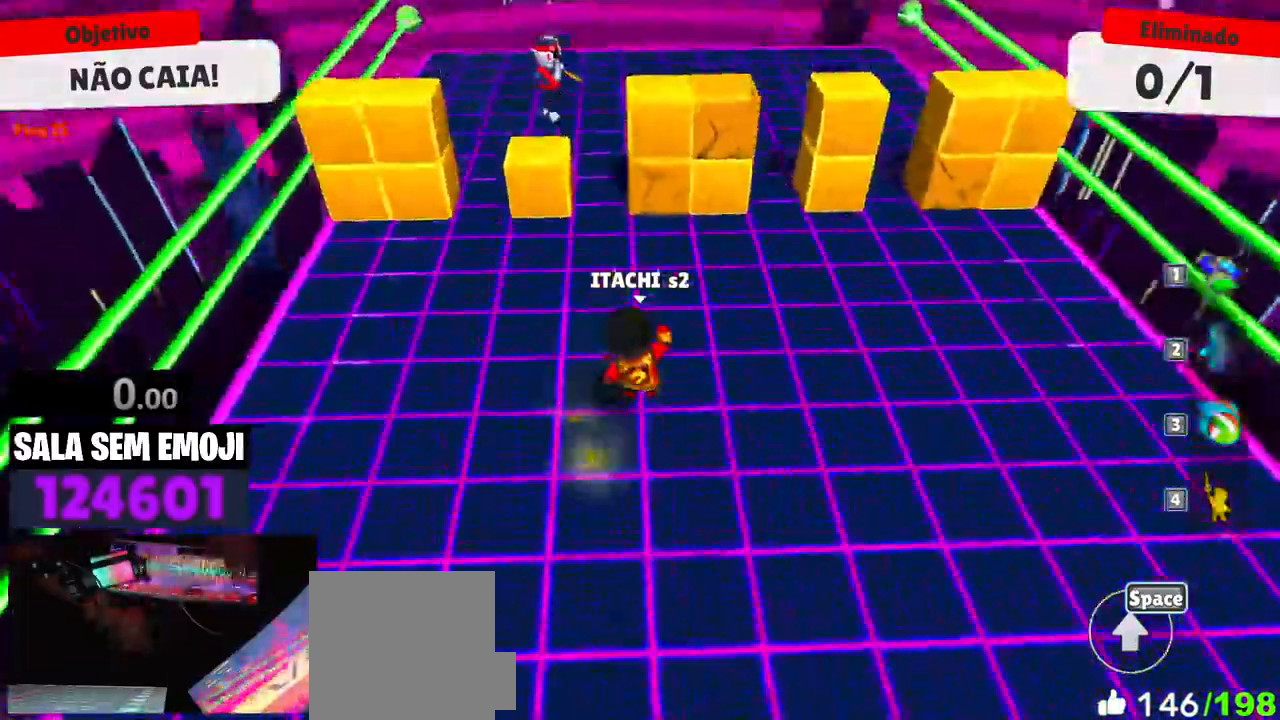
{"keys": ["a", "w"], "mouse": [], "events": [[350, "space", "down"], [400, "space", "up"], [483, "a", "down"]]}
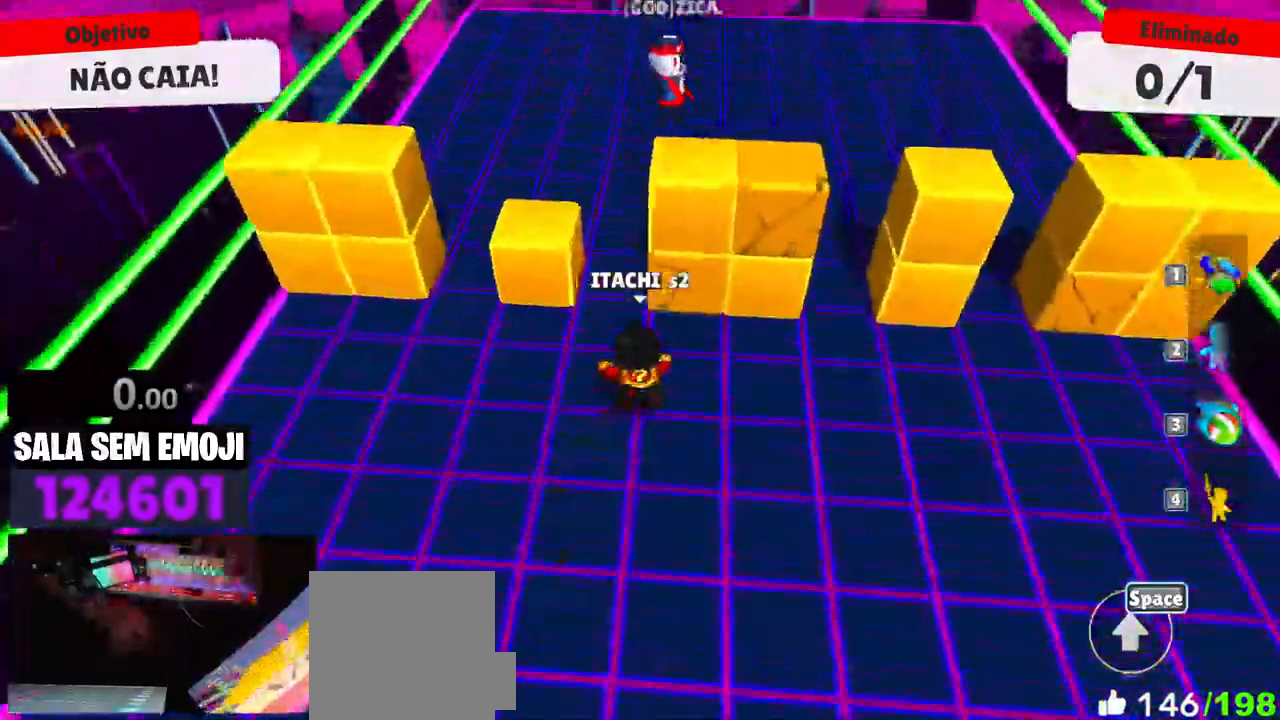
{"keys": ["d", "w"], "mouse": [], "events": [[33, "w", "up"], [183, "s", "down"], [216, "a", "up"], [266, "d", "down"], [316, "s", "up"], [500, "w", "down"]]}
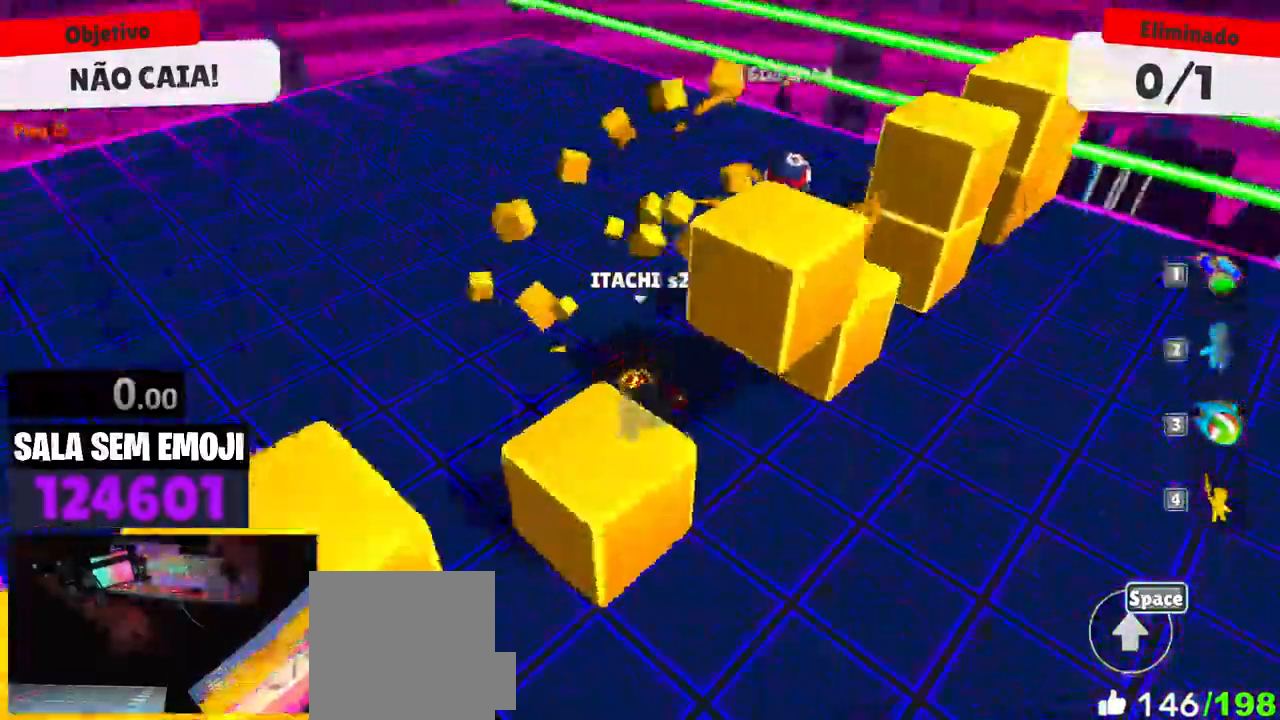
{"keys": ["a"], "mouse": [], "events": [[150, "d", "up"], [200, "a", "down"], [483, "w", "up"]]}
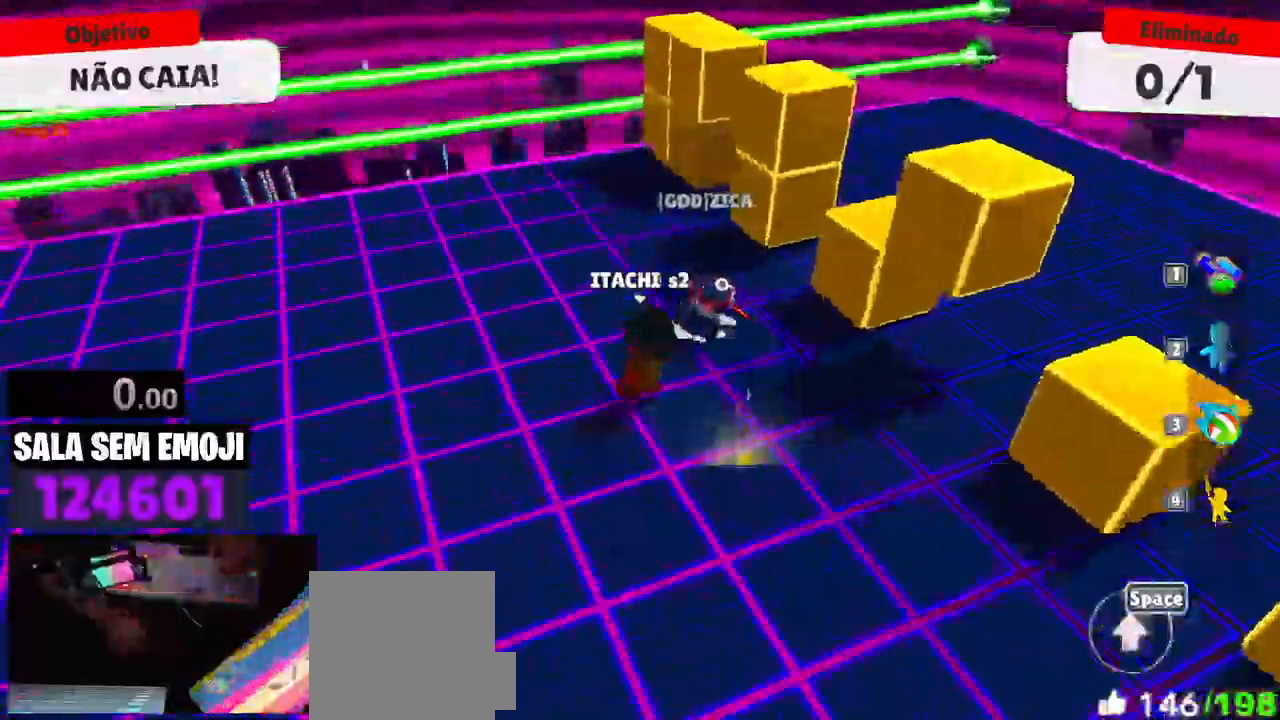
{"keys": ["d"], "mouse": [], "events": [[116, "s", "down"], [216, "a", "up"], [300, "d", "down"], [450, "s", "up"]]}
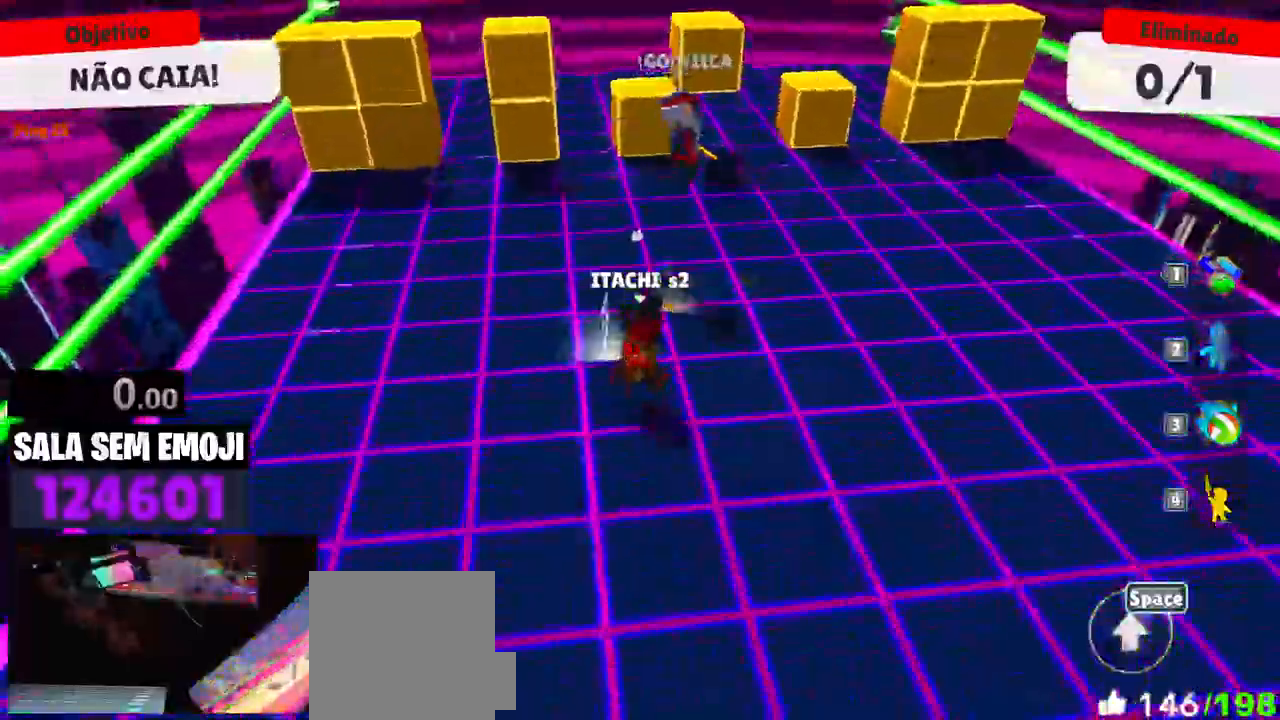
{"keys": ["w"], "mouse": [], "events": [[33, "w", "down"], [83, "d", "up"]]}
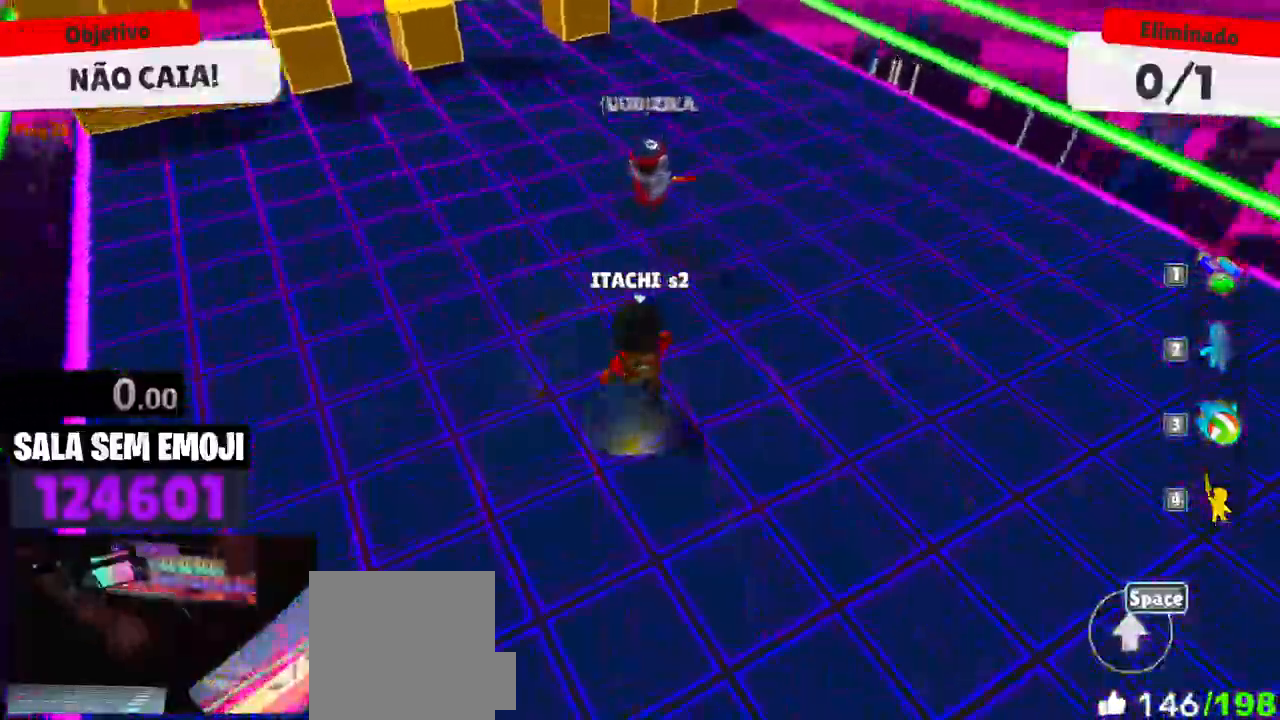
{"keys": ["w"], "mouse": []}
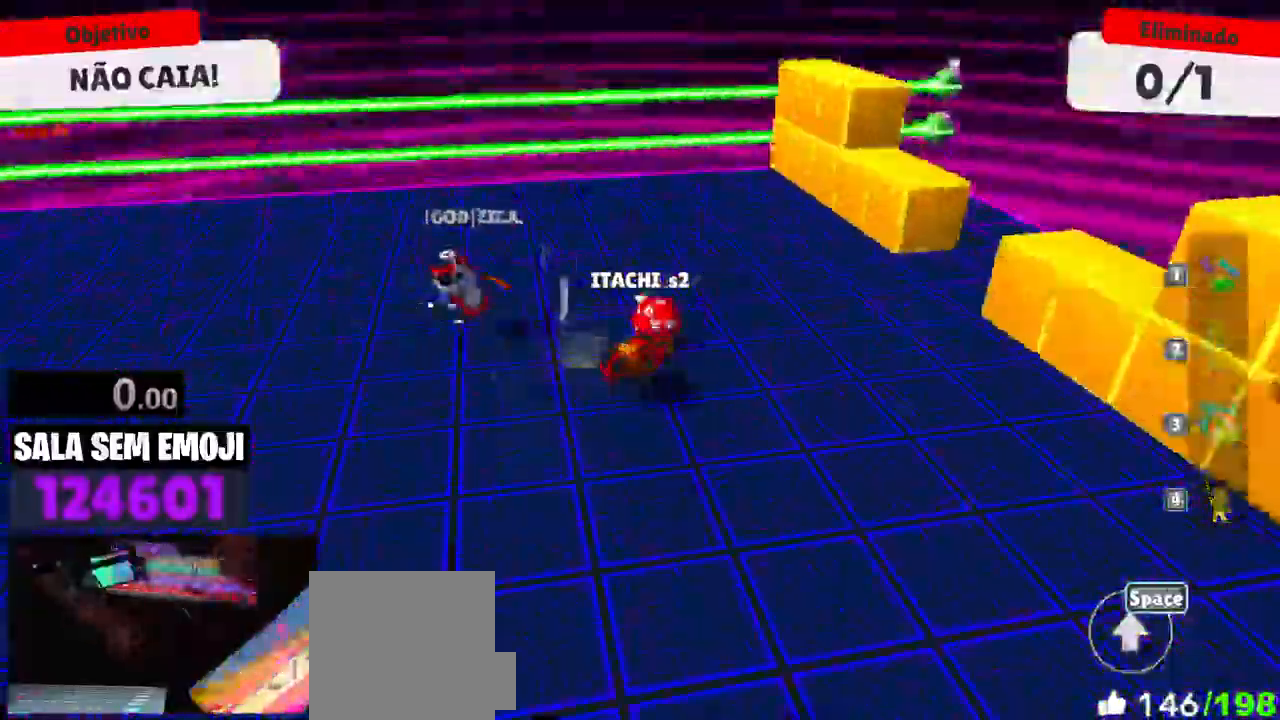
{"keys": ["w"], "mouse": [], "events": []}
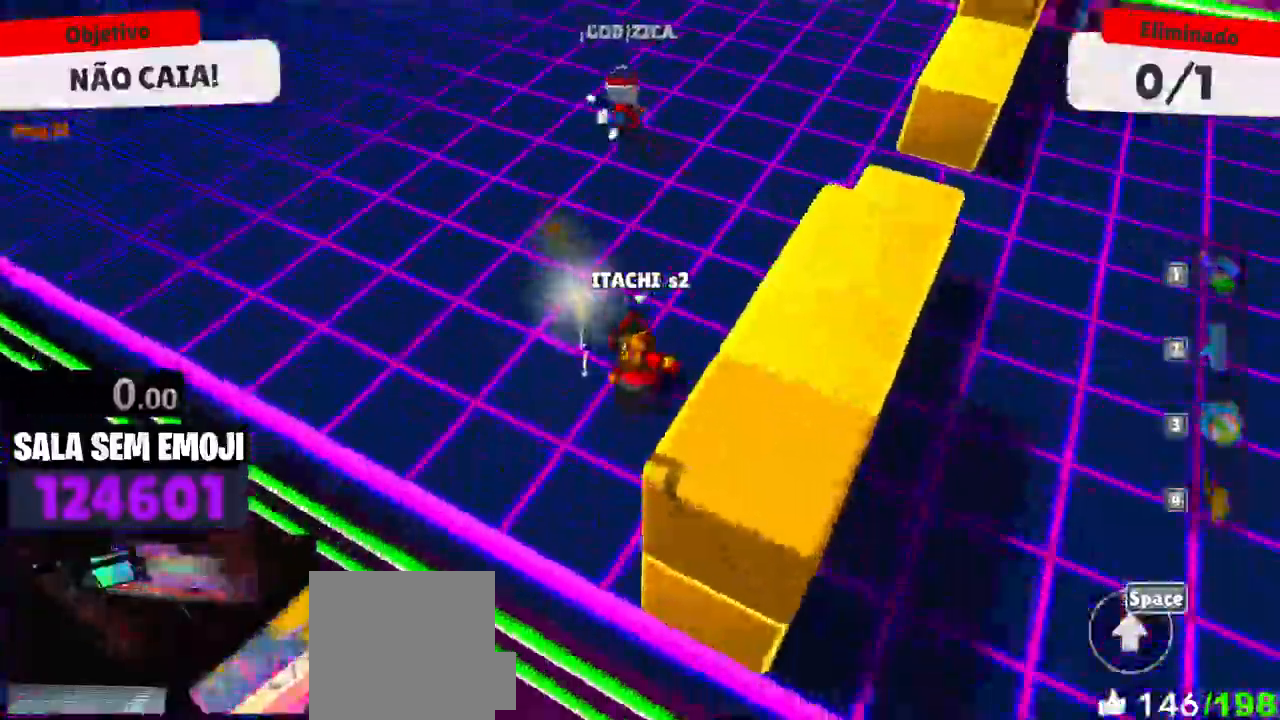
{"keys": ["space", "w"], "mouse": [], "events": [[33, "space", "down"], [133, "space", "up"], [233, "space", "down"], [266, "space", "up"], [366, "space", "down"], [416, "space", "up"], [500, "space", "down"]]}
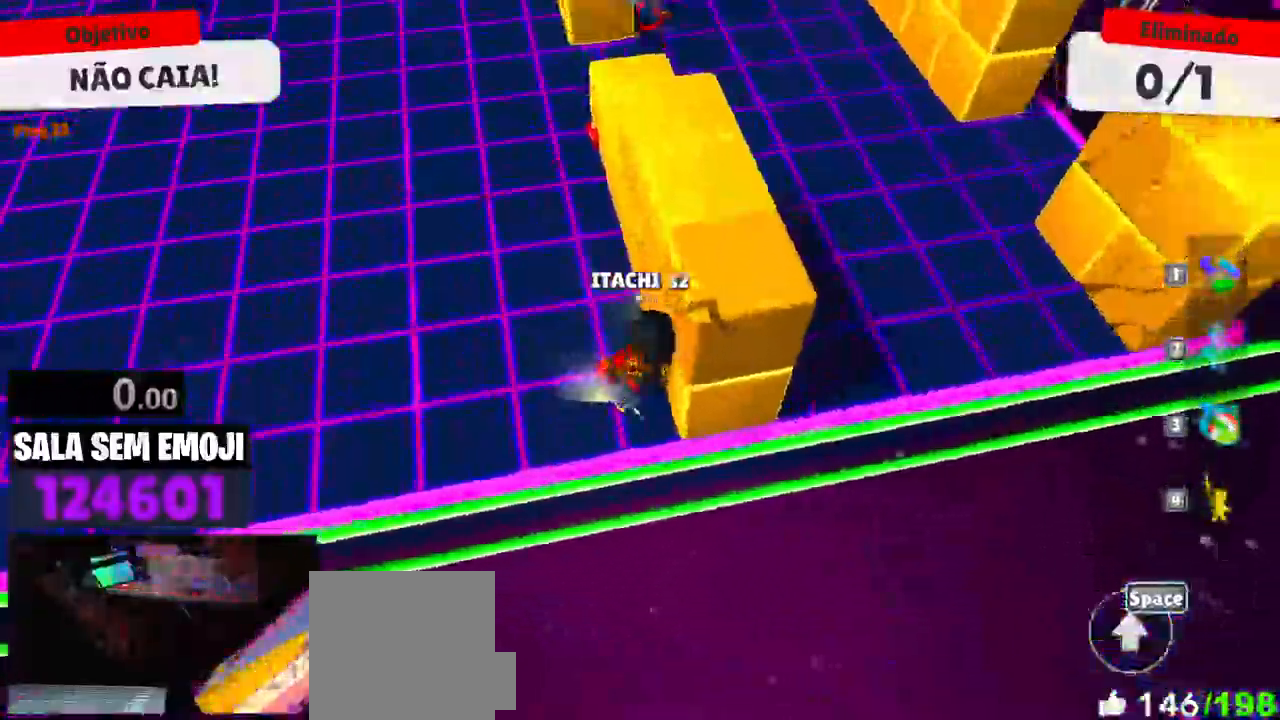
{"keys": ["a"], "mouse": [], "events": [[50, "space", "up"], [150, "space", "down"], [200, "space", "up"], [283, "space", "down"], [333, "space", "up"], [383, "a", "down"], [433, "w", "up"]]}
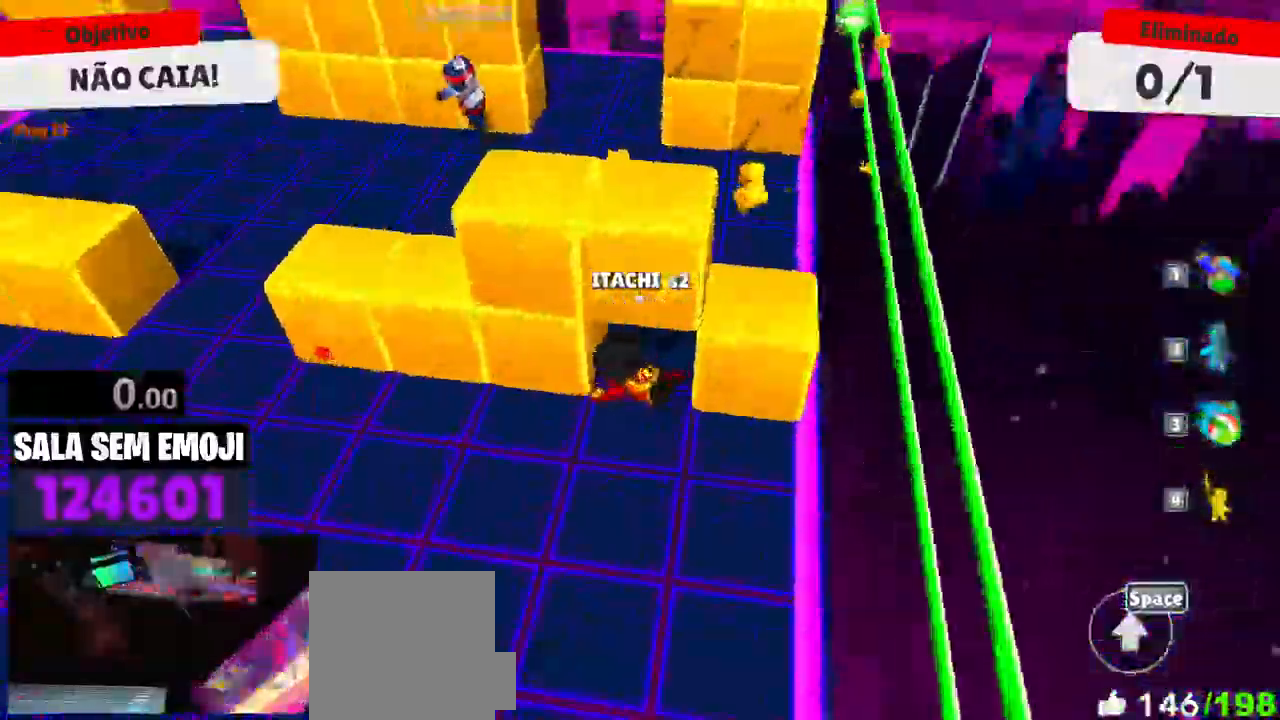
{"keys": ["a", "w"], "mouse": [], "events": [[16, "s", "down"], [116, "s", "up"], [400, "a", "up"], [400, "w", "down"], [450, "a", "down"]]}
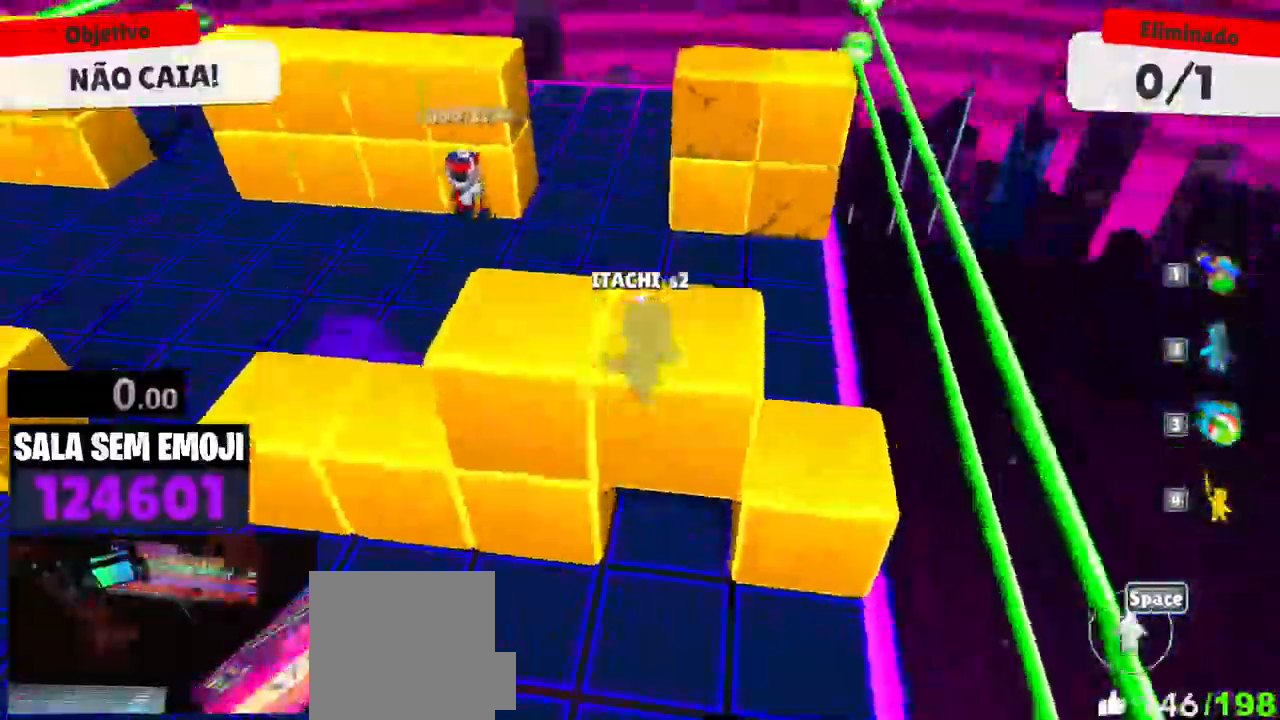
{"keys": ["a"], "mouse": []}
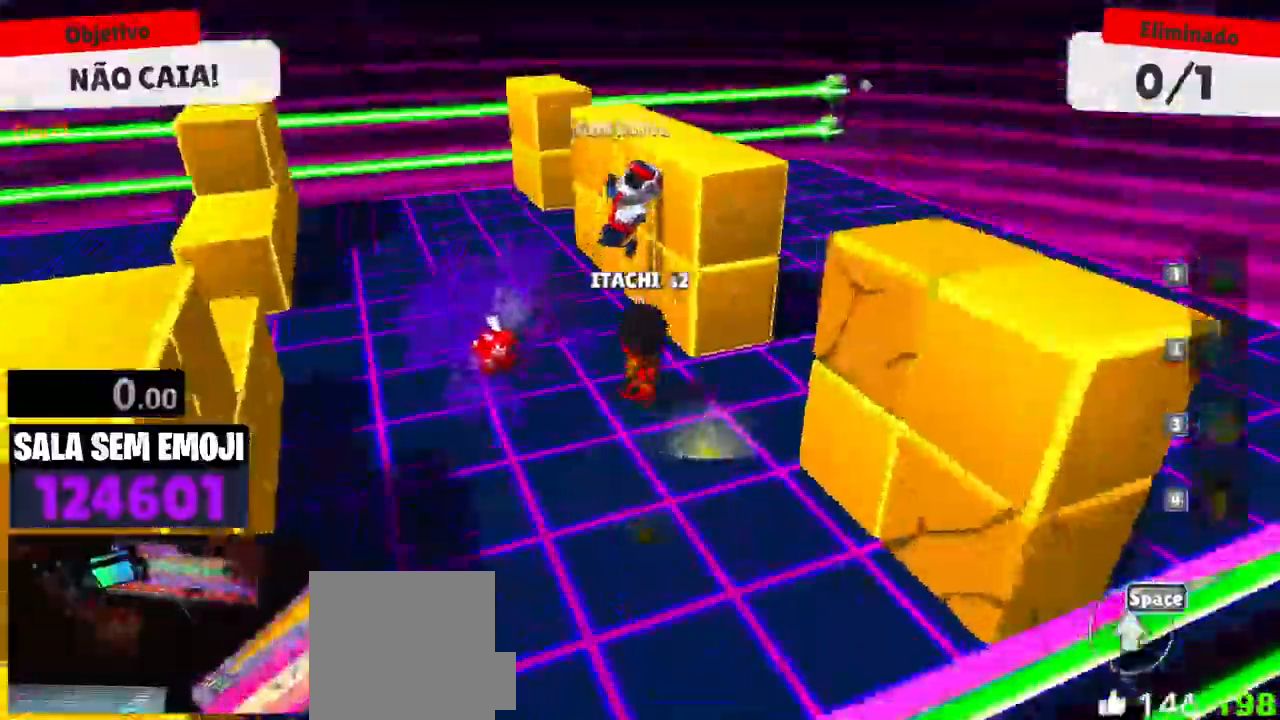
{"keys": ["a"], "mouse": [], "events": []}
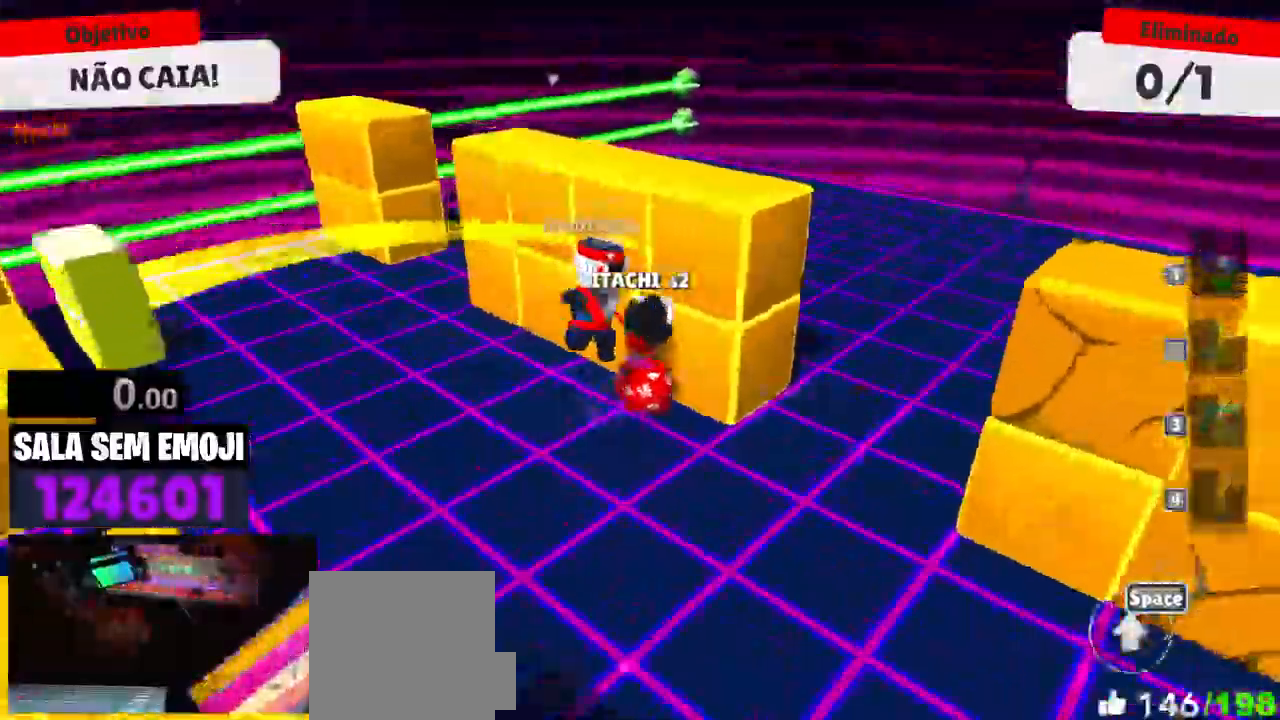
{"keys": ["d"], "mouse": [], "events": [[66, "space", "down"], [116, "space", "up"], [200, "space", "down"], [300, "space", "up"], [450, "a", "up"], [483, "d", "down"]]}
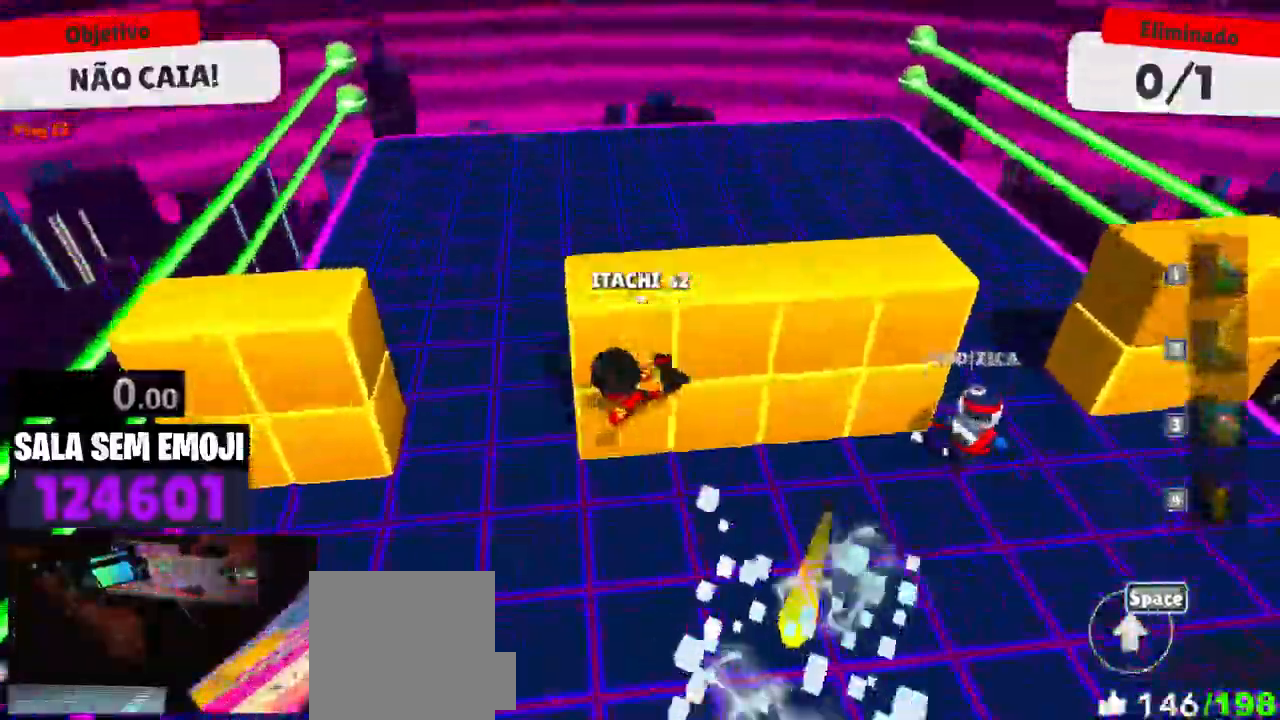
{"keys": ["d", "w"], "mouse": [], "events": [[233, "w", "down"]]}
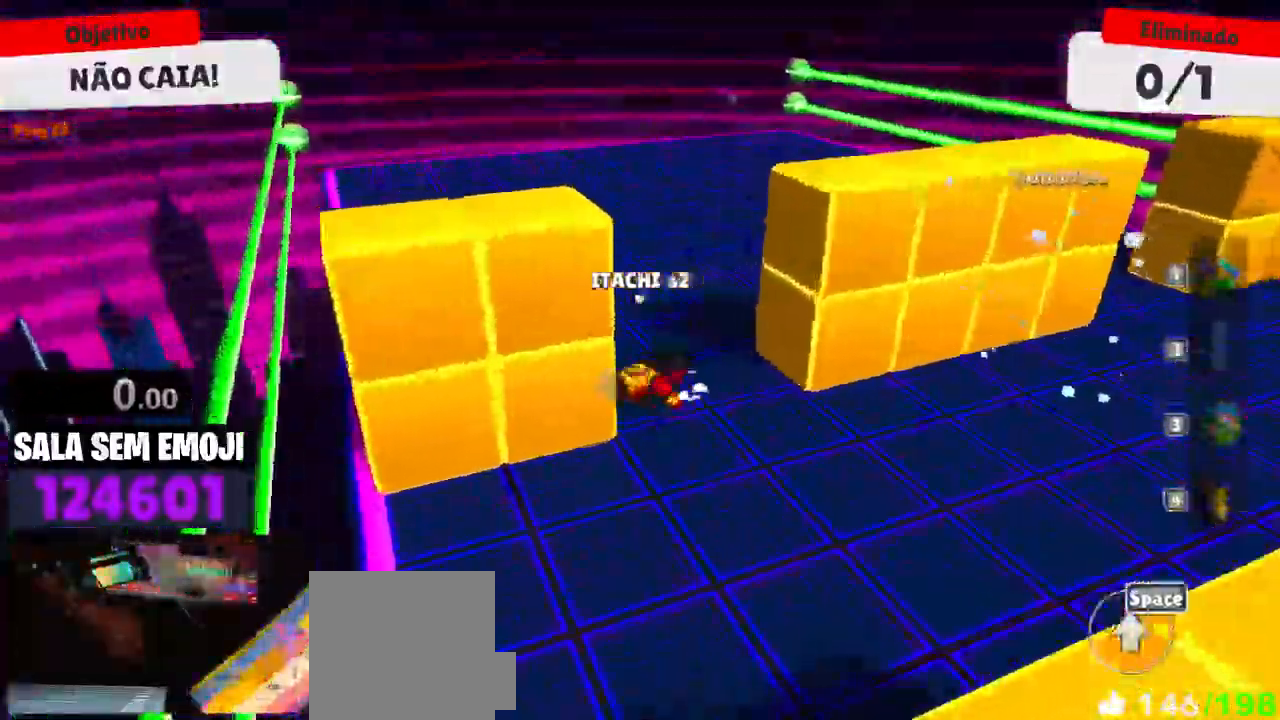
{"keys": ["d", "w"], "mouse": [], "events": []}
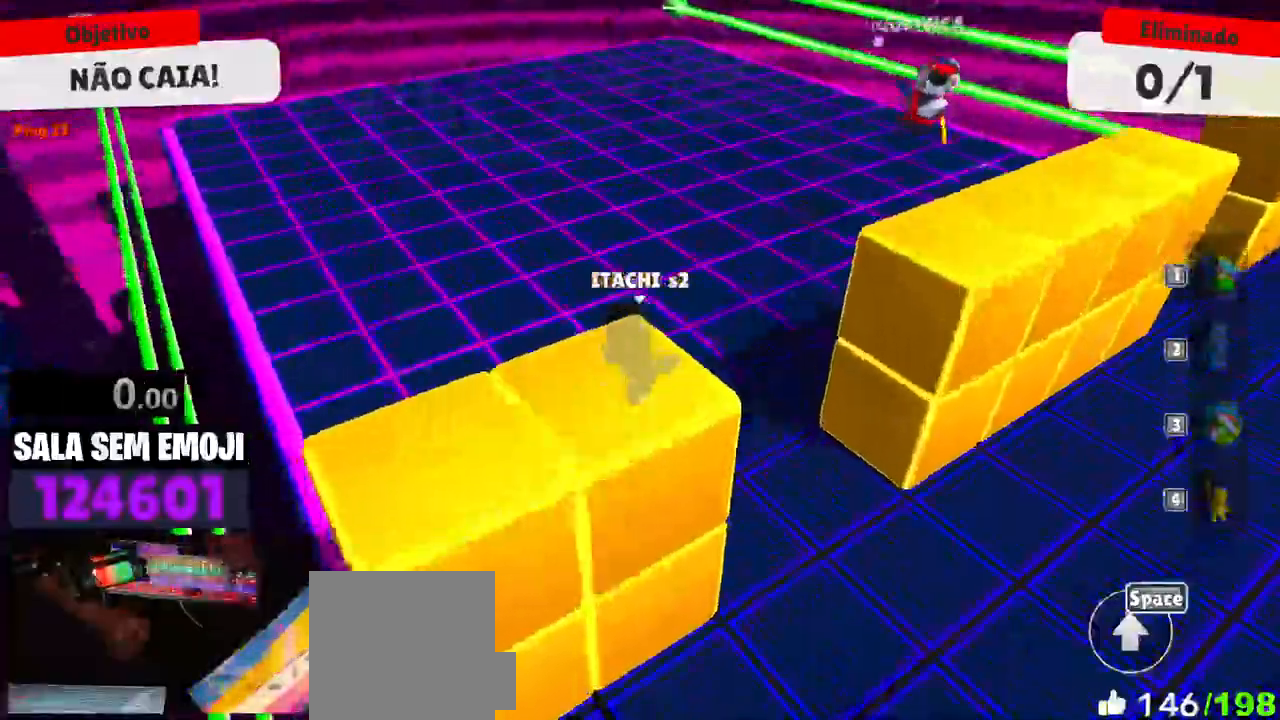
{"keys": ["a"], "mouse": [], "events": [[16, "d", "up"], [116, "space", "down"], [216, "space", "up"], [300, "space", "down"], [350, "space", "up"], [400, "a", "down"], [450, "w", "up"]]}
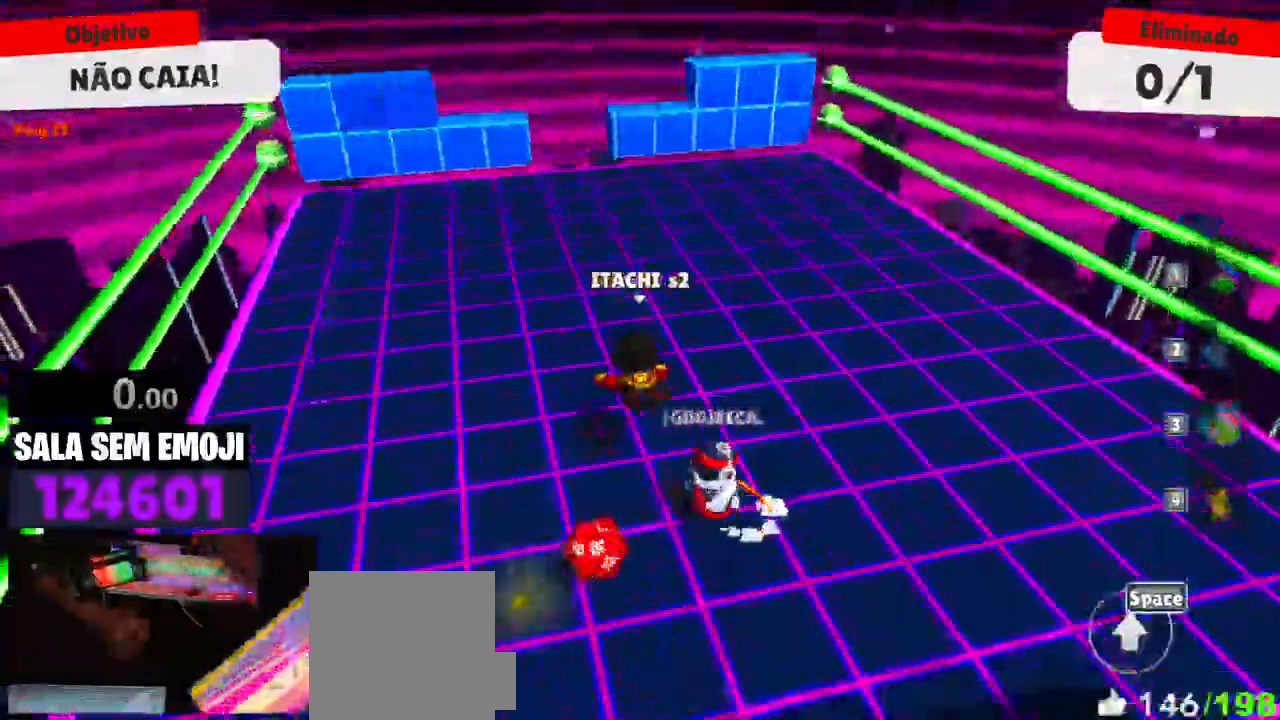
{"keys": ["w"], "mouse": [], "events": [[33, "s", "down"], [216, "s", "up"], [316, "w", "down"], [466, "a", "up"]]}
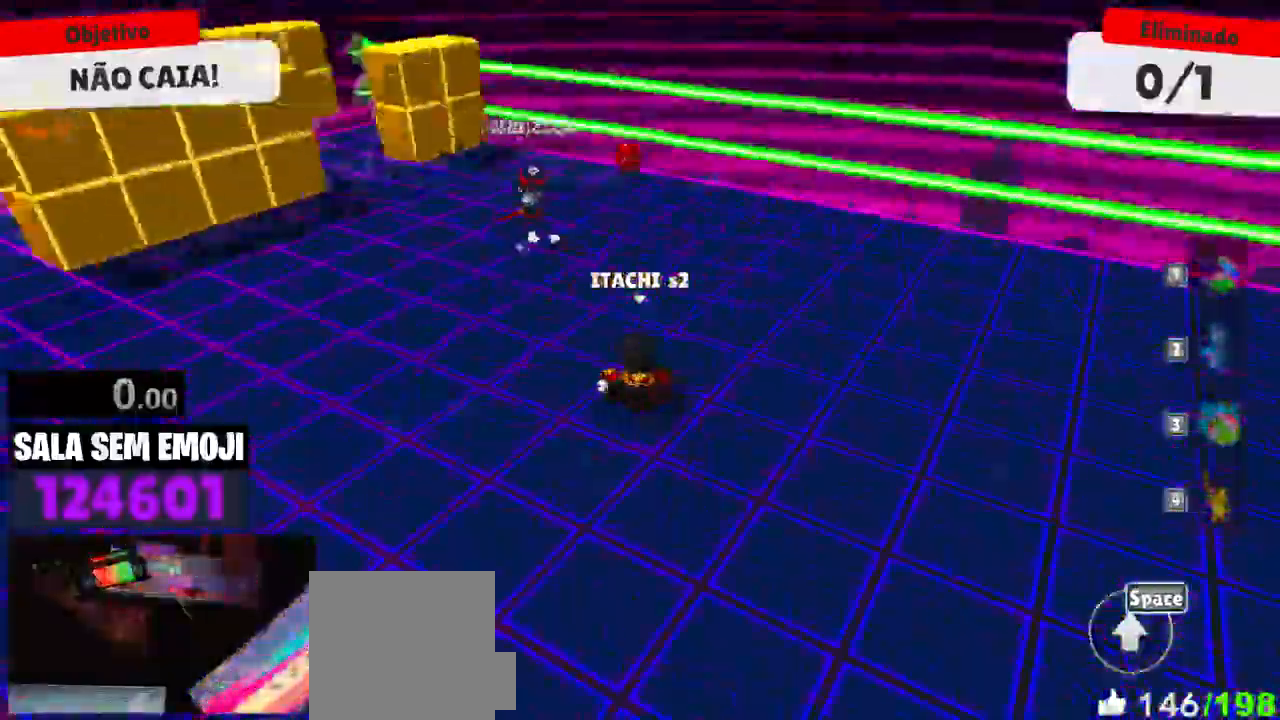
{"keys": ["w"], "mouse": [], "events": []}